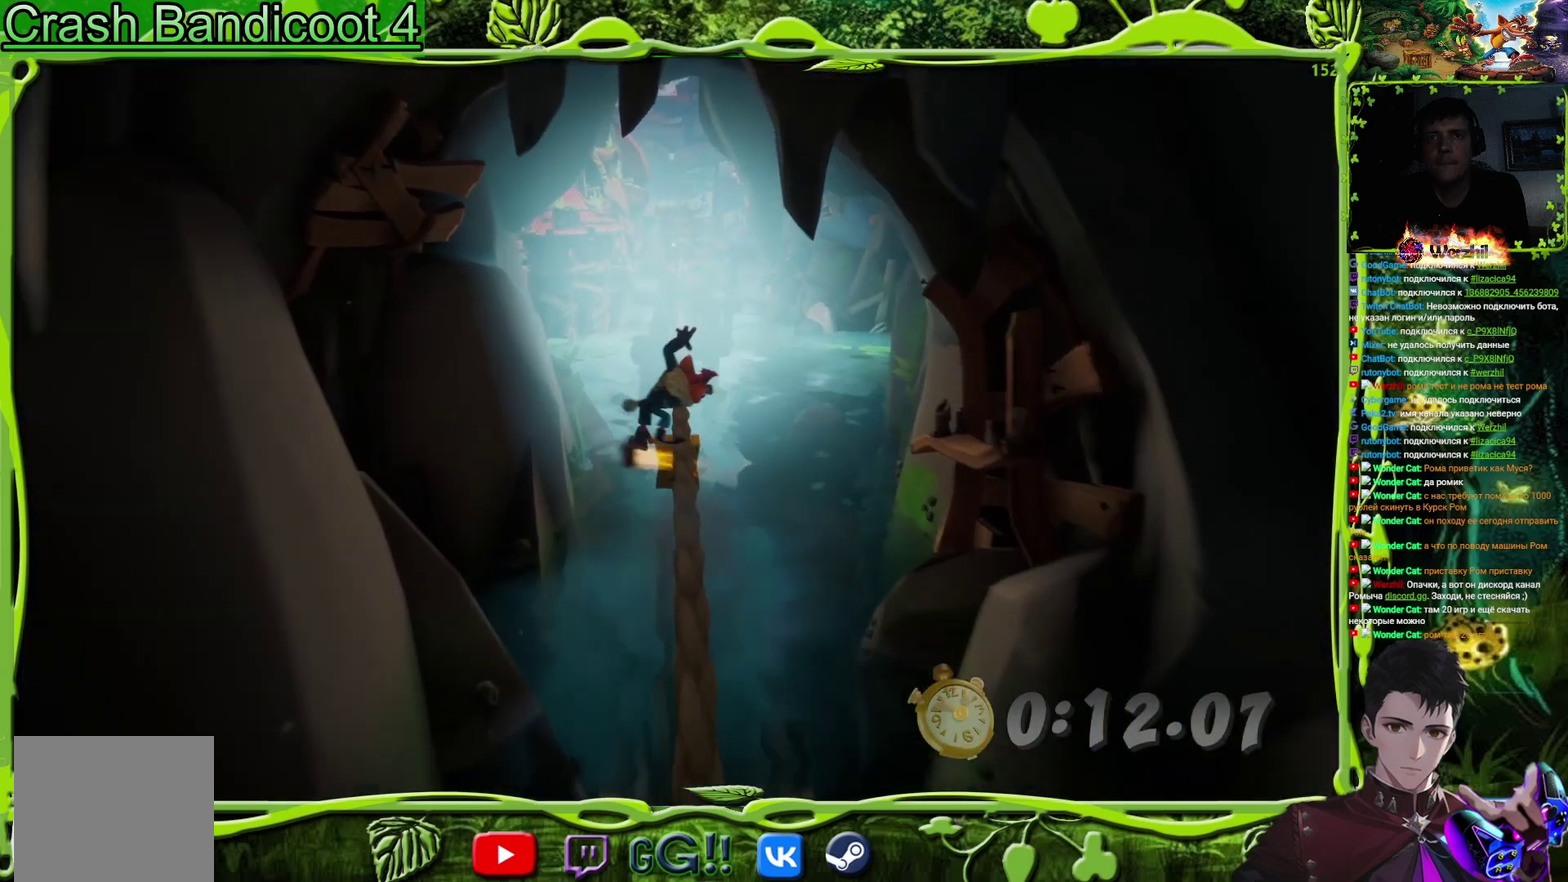
Gameplay with a controller (PlayStation layout); each line is a JSON object with the inputs held at the frame after it. "events" lists button and stick changes between this image and that frame as [ms after this image, input, new state], when the widget could be followed in between. Not read: L1 L3 R1 R3 left_stick right_stick.
{"buttons": ["CIRCLE"], "events": [[467, "CIRCLE", "down"]]}
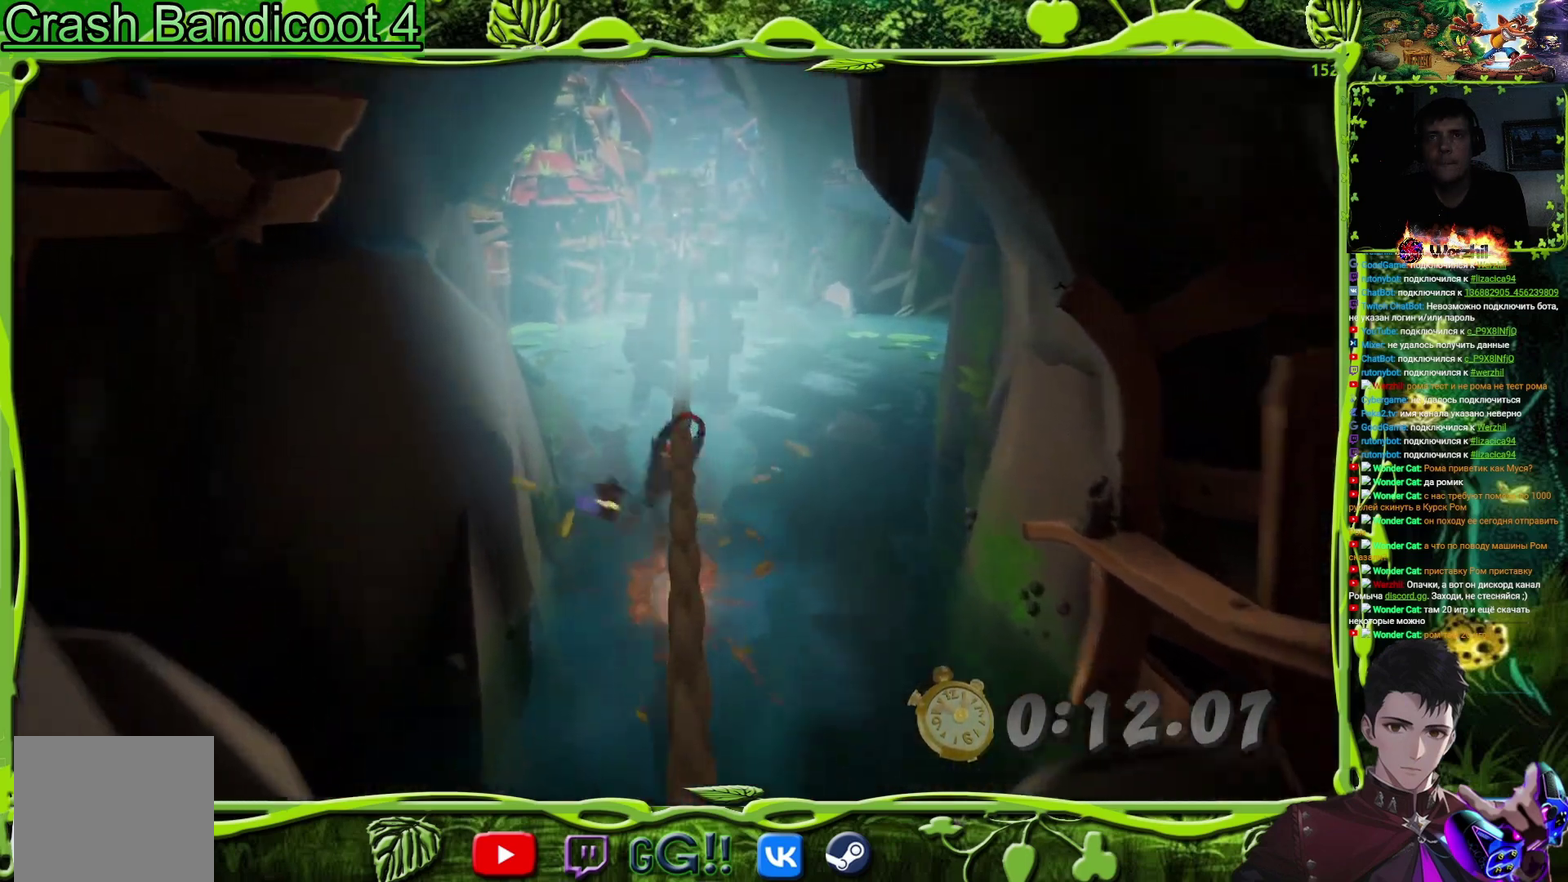
{"buttons": [], "events": [[133, "CIRCLE", "up"]]}
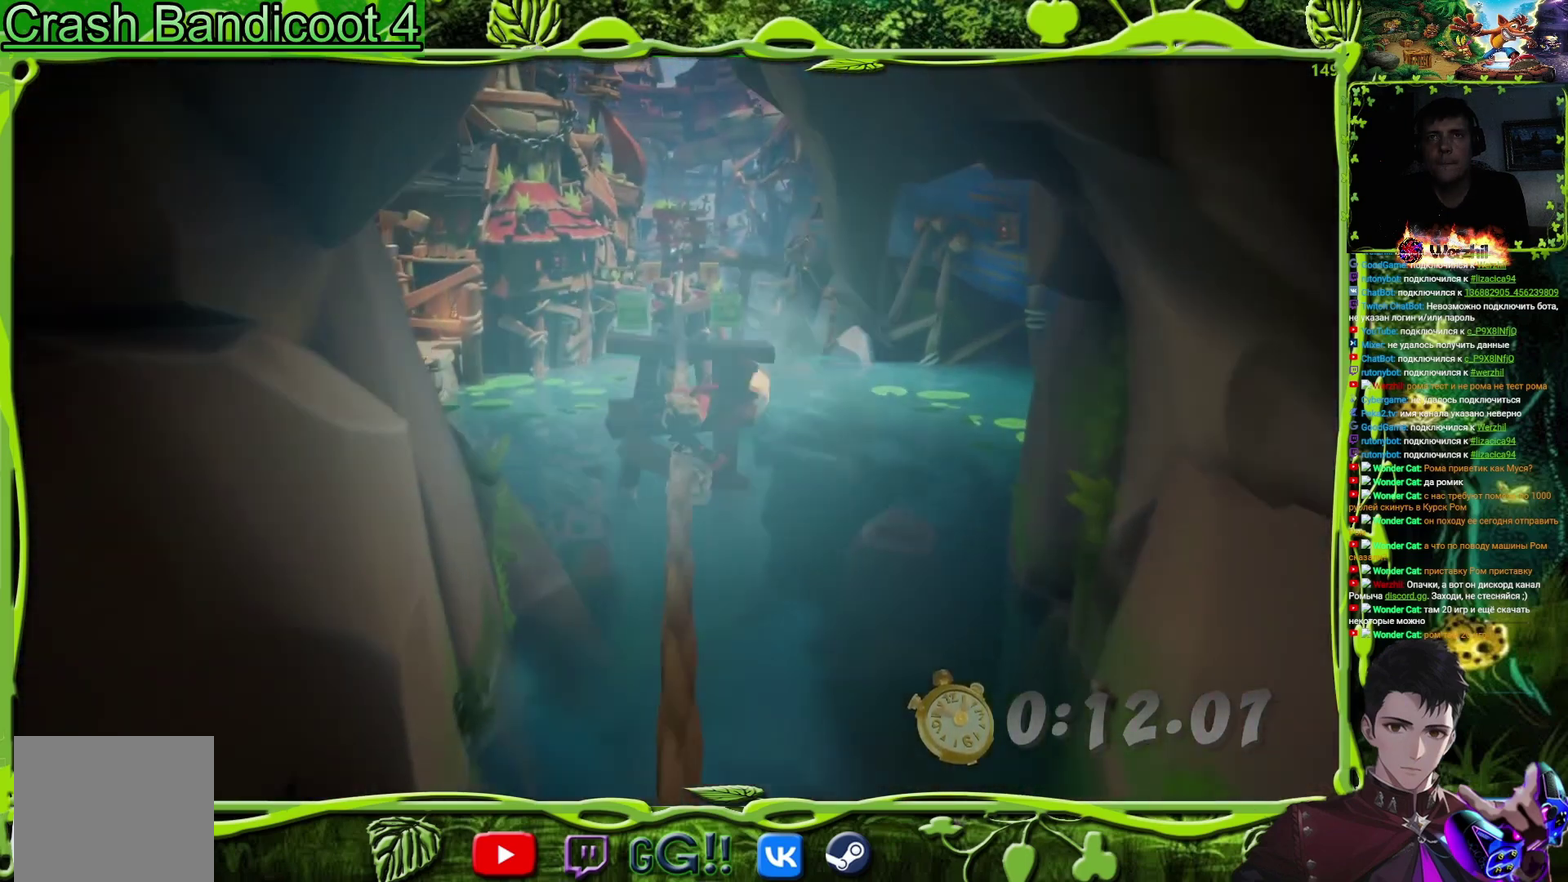
{"buttons": [], "events": []}
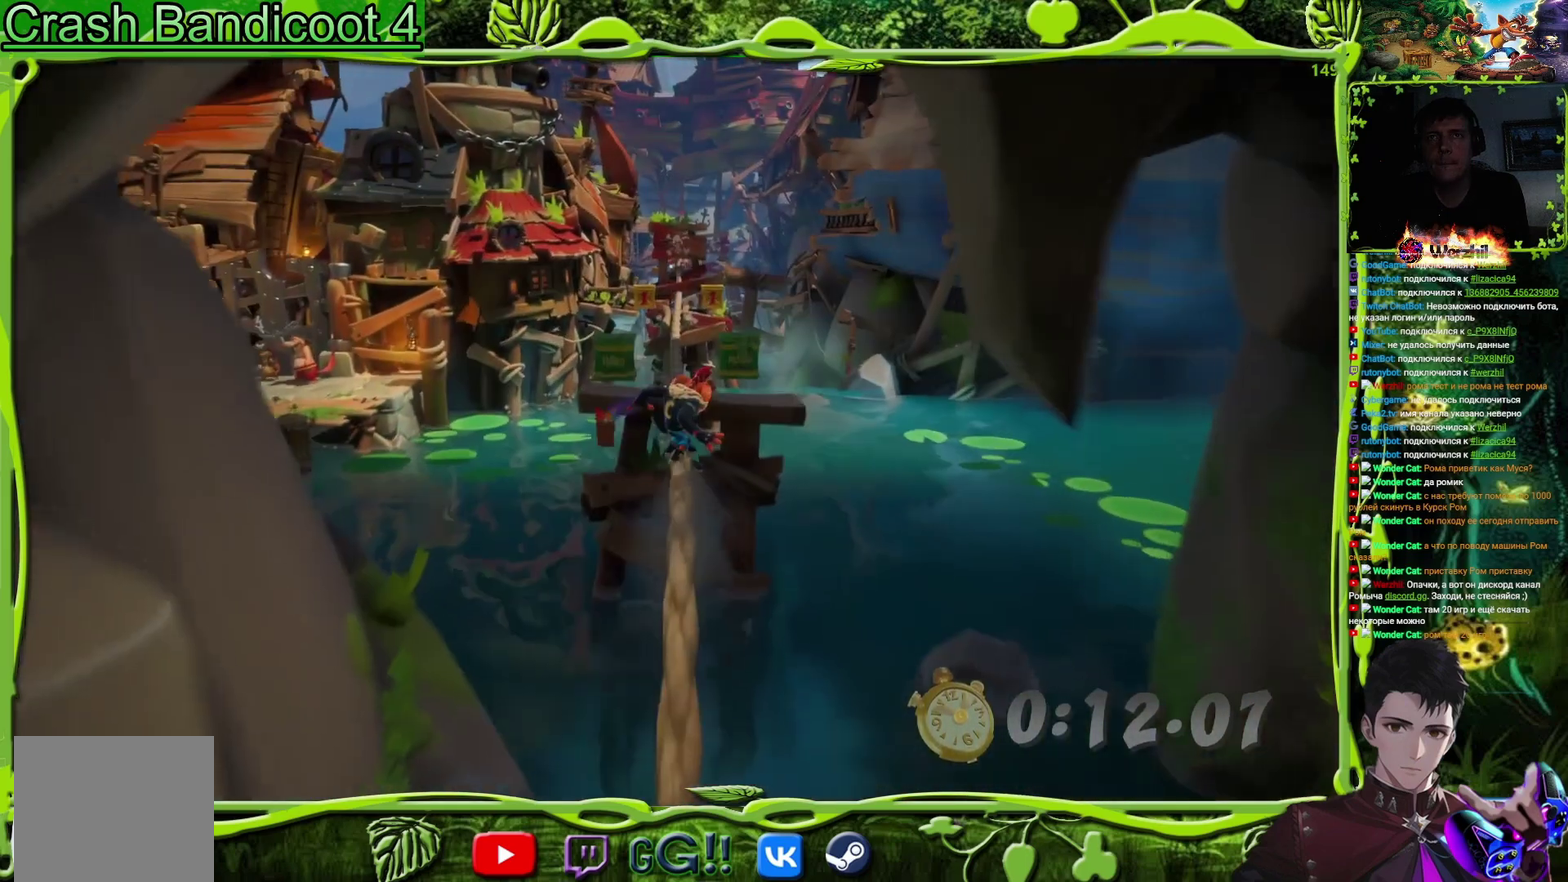
{"buttons": [], "events": []}
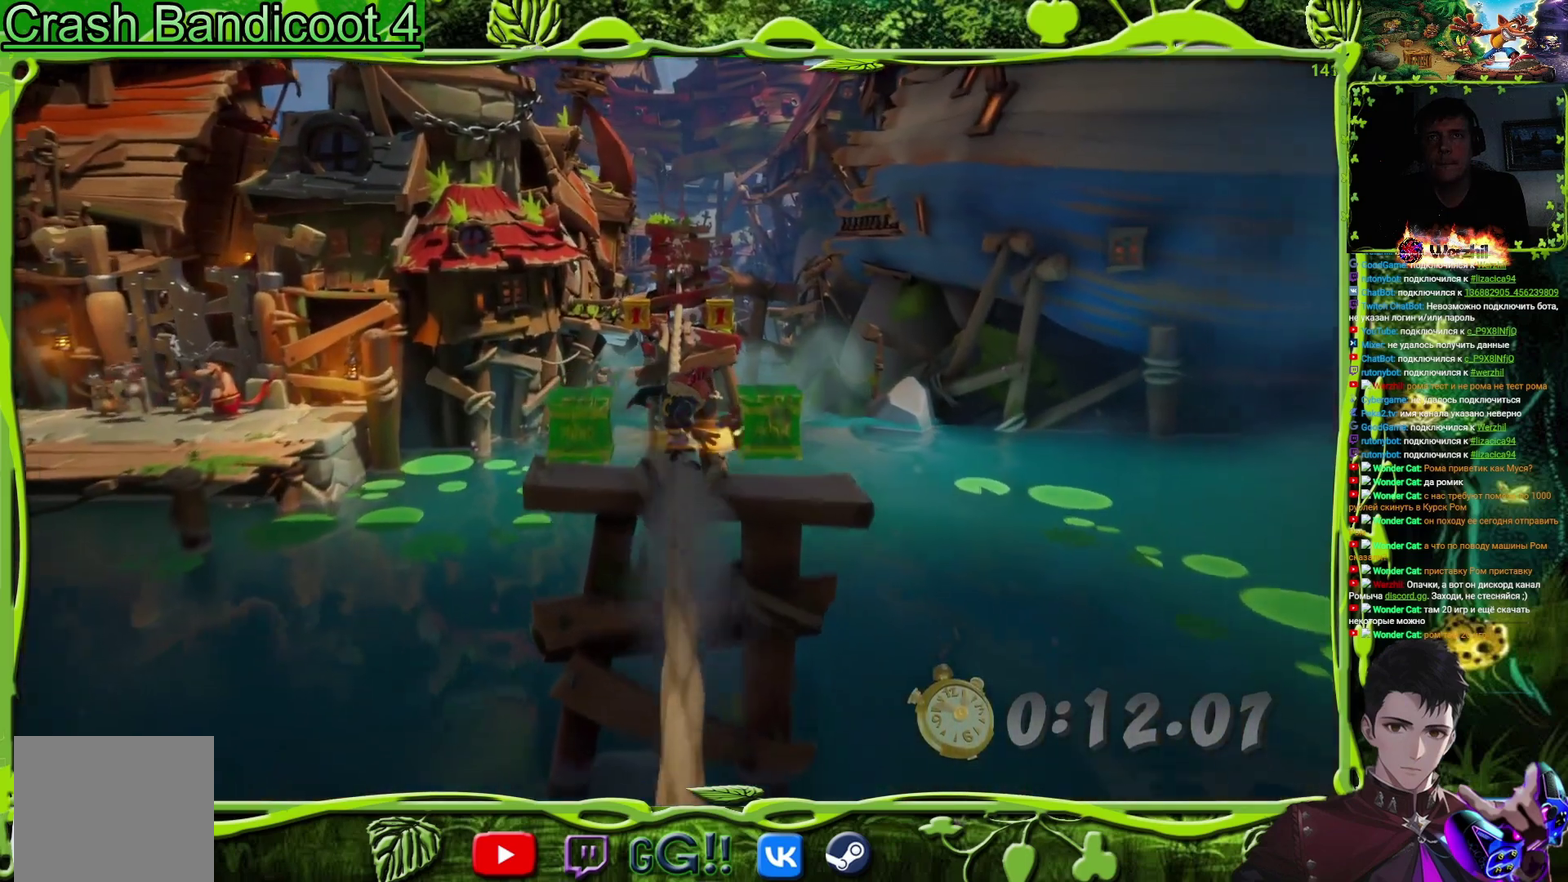
{"buttons": [], "events": []}
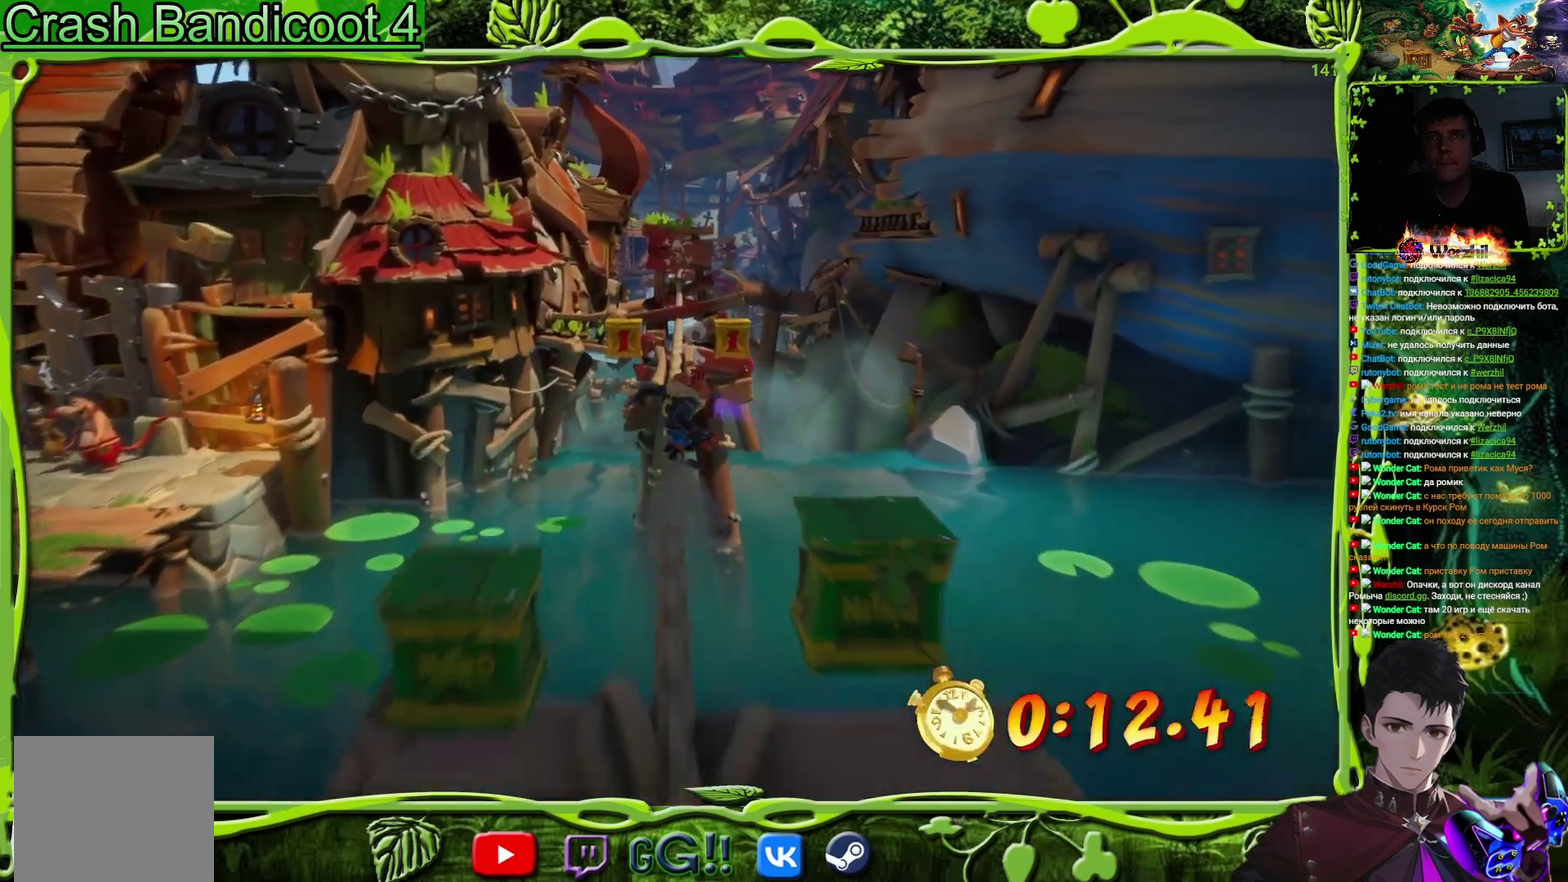
{"buttons": ["SQUARE"], "events": [[500, "SQUARE", "down"]]}
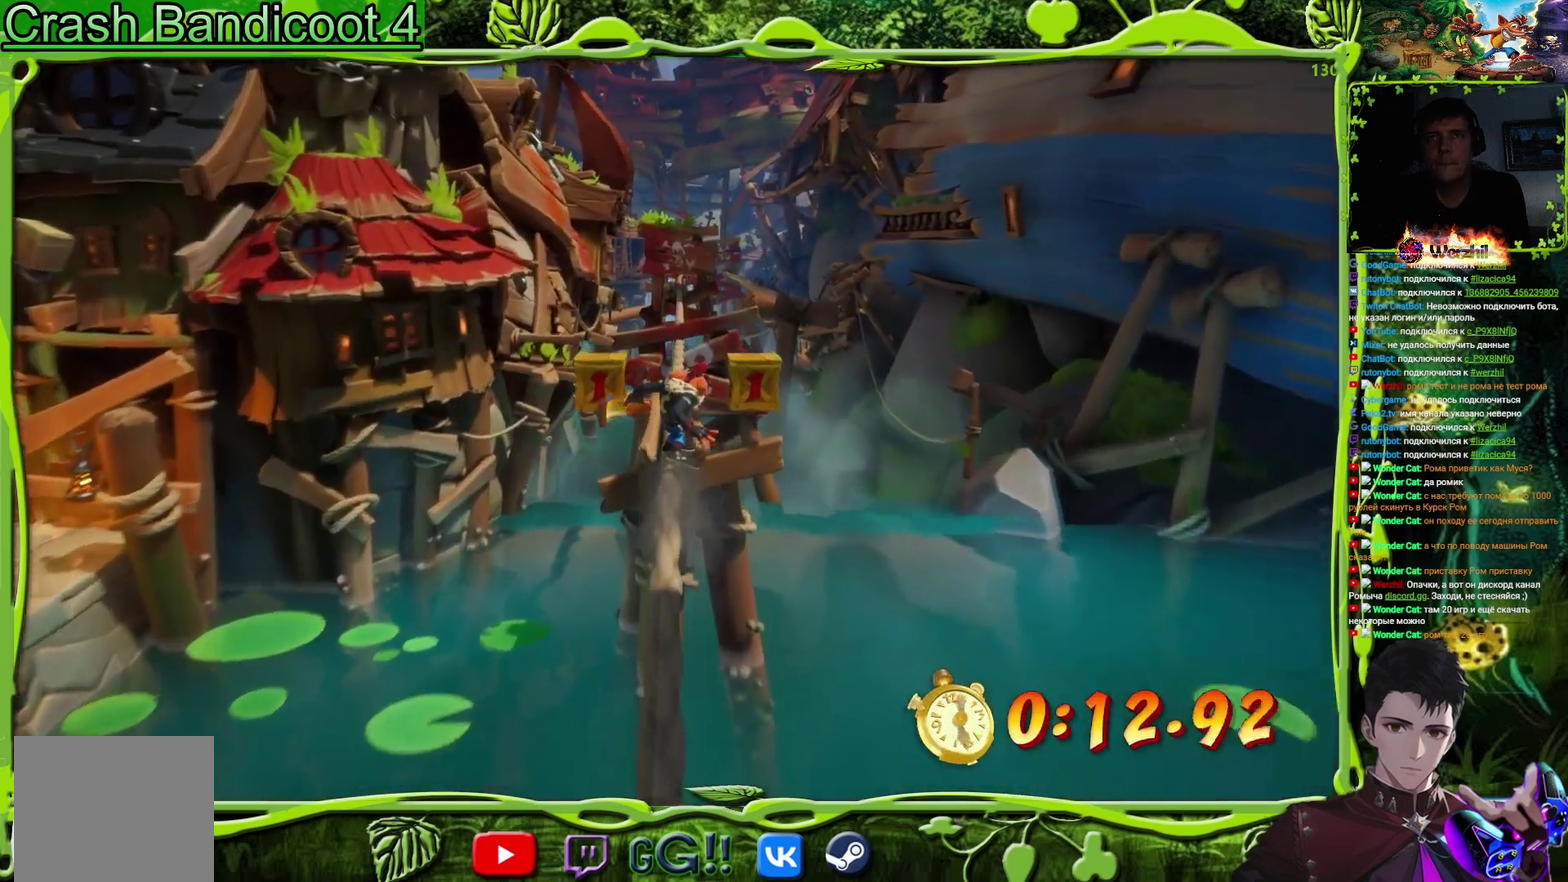
{"buttons": [], "events": [[200, "SQUARE", "up"]]}
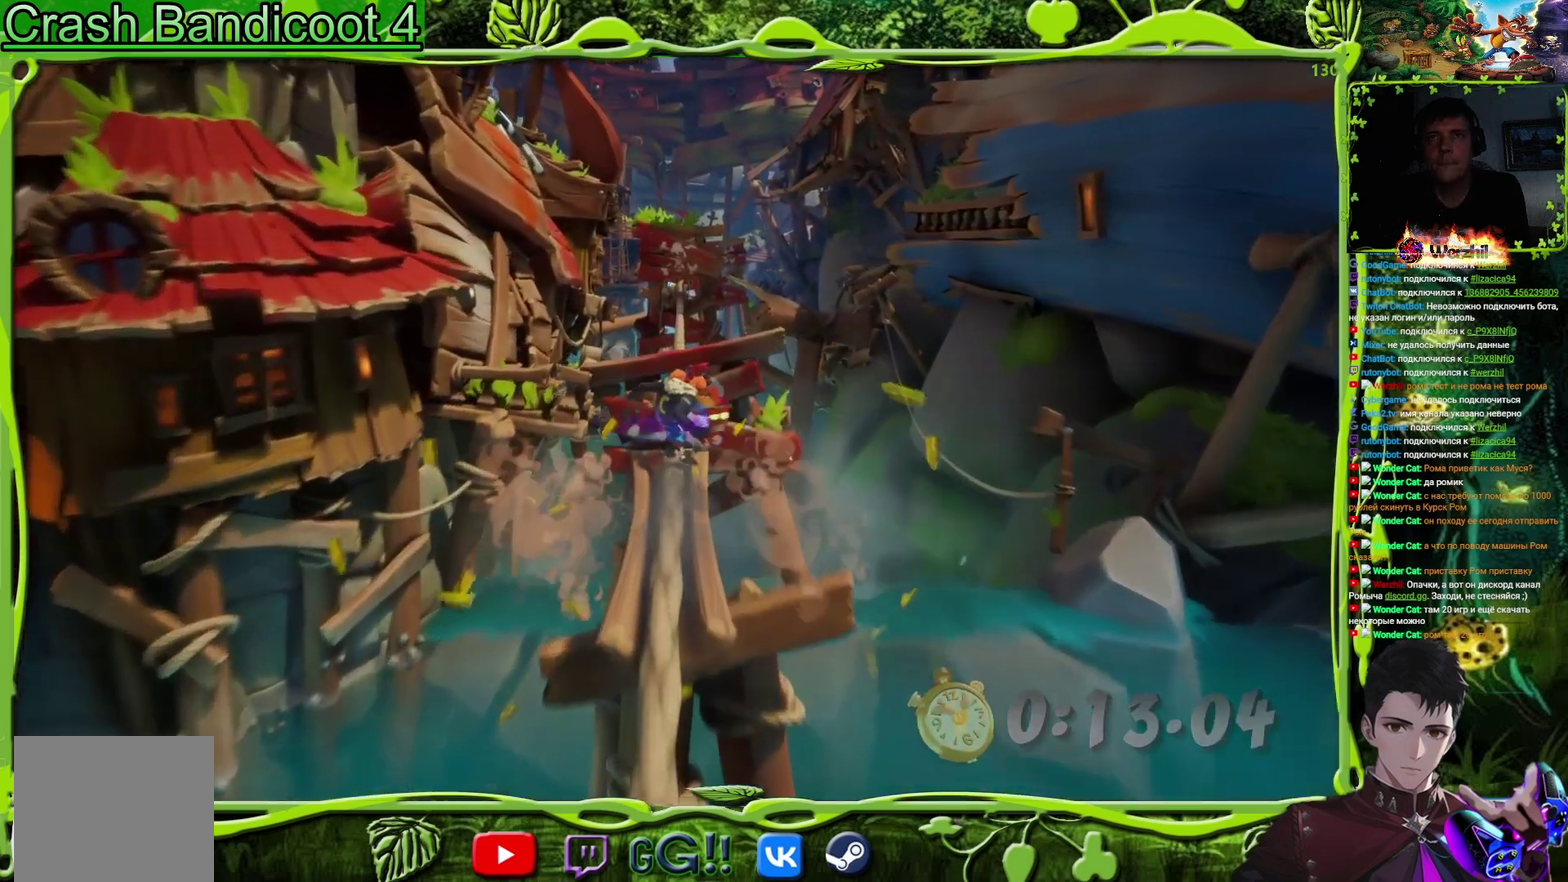
{"buttons": ["CROSS"], "events": [[216, "CROSS", "down"]]}
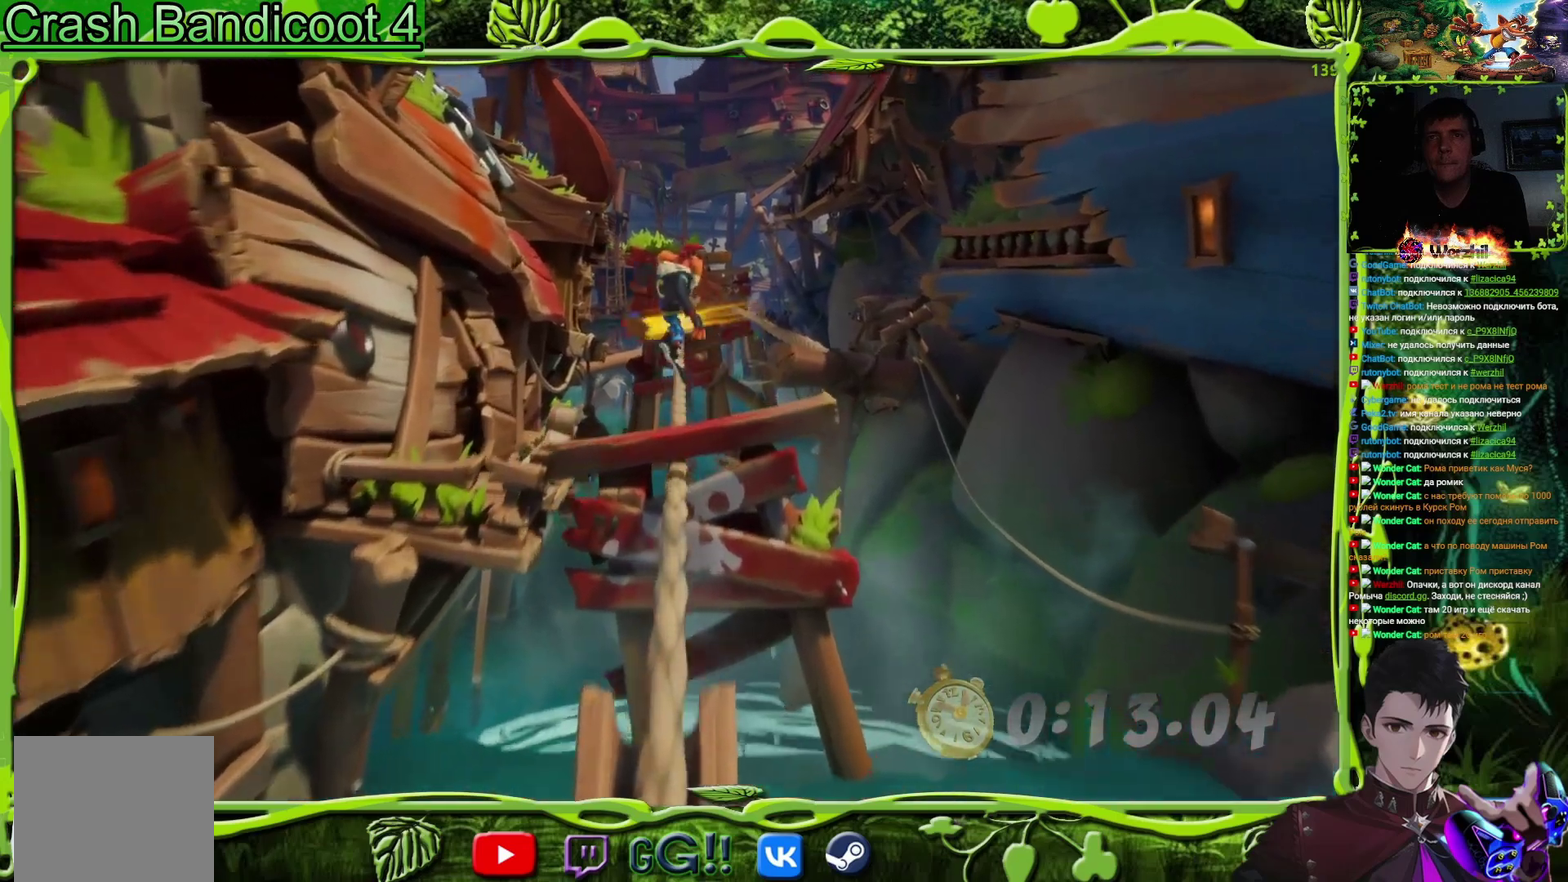
{"buttons": ["DPAD_RIGHT"], "events": [[133, "CROSS", "up"], [467, "DPAD_RIGHT", "down"]]}
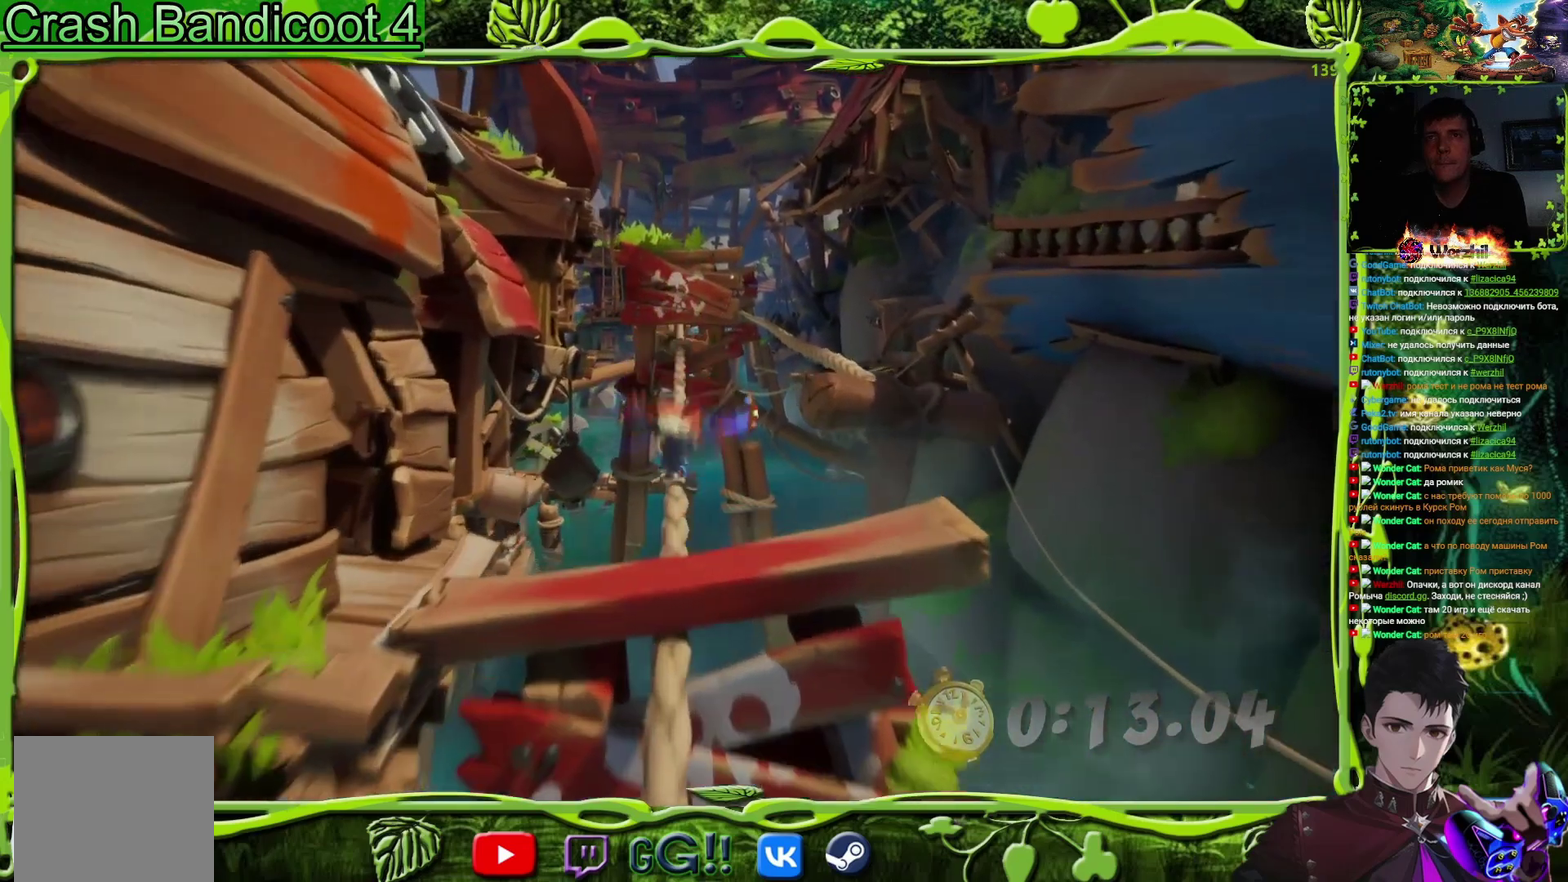
{"buttons": [], "events": [[33, "CROSS", "down"], [200, "CROSS", "up"], [250, "DPAD_RIGHT", "up"]]}